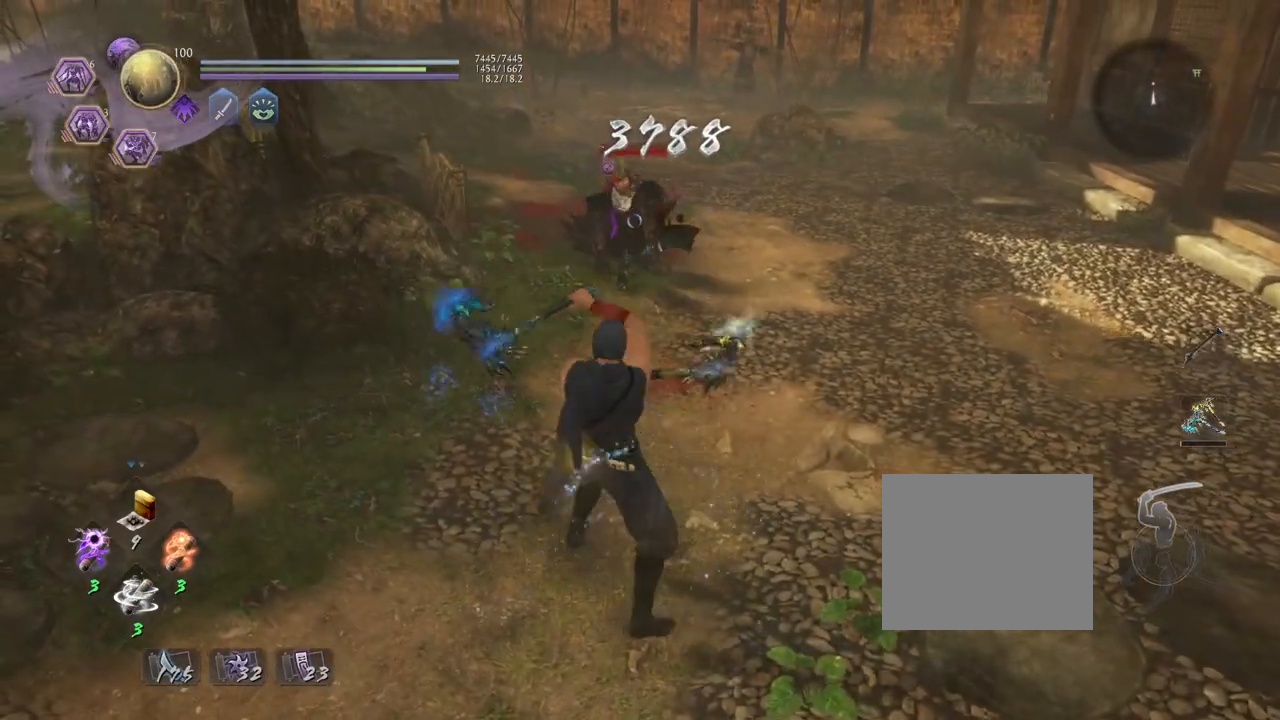
Gameplay with a controller (PlayStation layout); each line is a JSON object with the inputs held at the frame after it. "events" lists button and stick changes between this image and that frame as [ms after this image, input, new state], when the widget could be followed in between.
{"buttons": ["L1"], "left_stick": "up", "right_stick": "center", "events": [[50, "left_stick", "up"], [450, "L1", "down"]]}
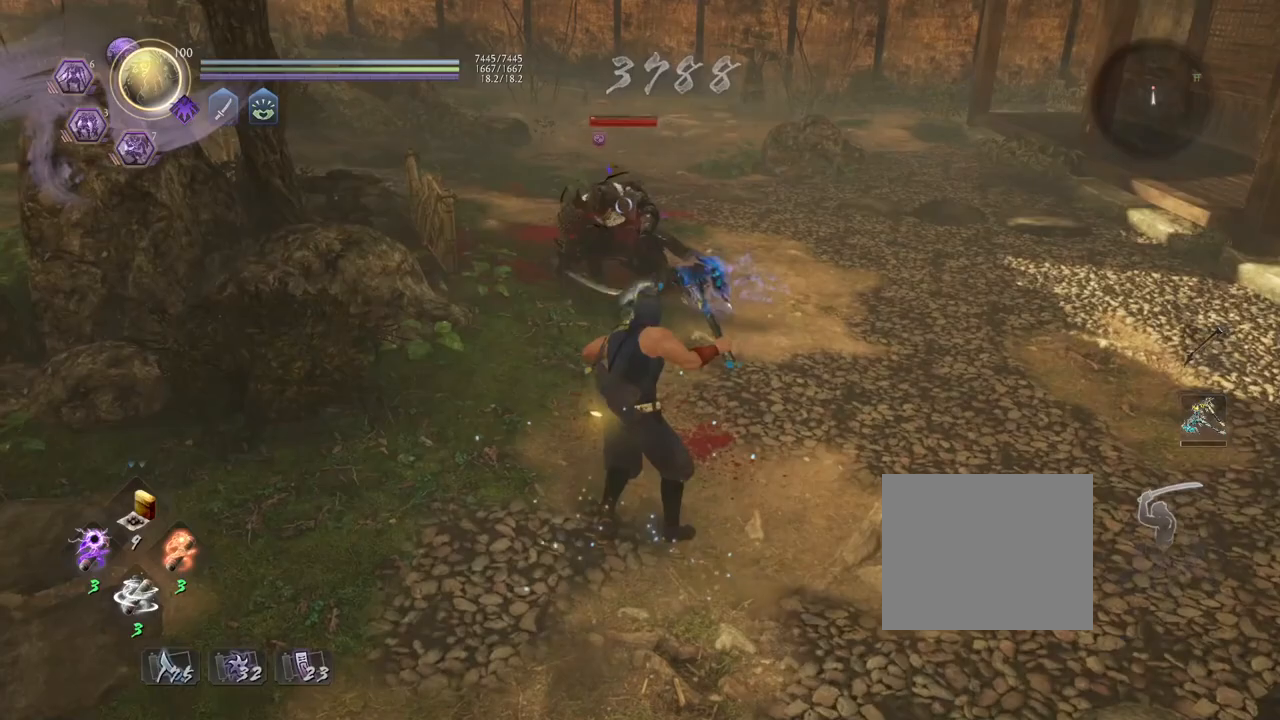
{"buttons": [], "left_stick": "center", "right_stick": "center", "events": [[33, "TRIANGLE", "down"], [150, "L1", "up"], [183, "TRIANGLE", "up"], [183, "left_stick", "center"]]}
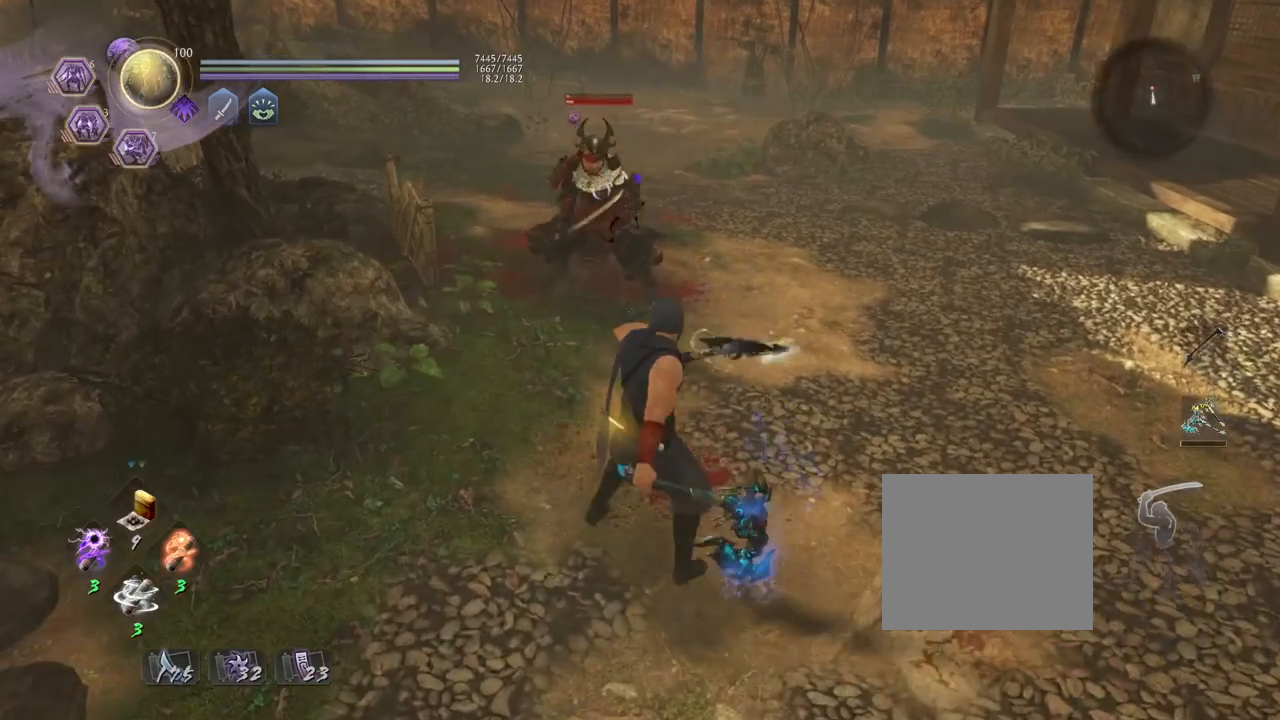
{"buttons": [], "left_stick": "center", "right_stick": "center", "events": []}
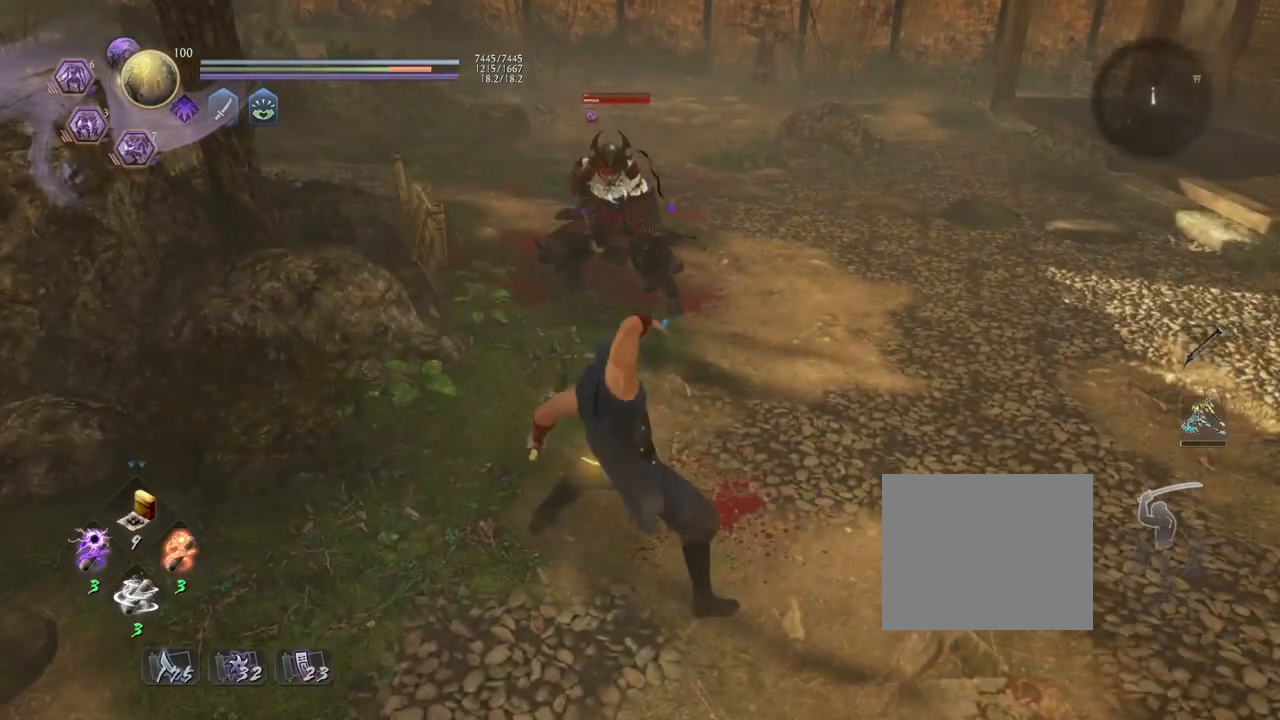
{"buttons": [], "left_stick": "center", "right_stick": "center", "events": [[367, "R1", "down"], [500, "R1", "up"]]}
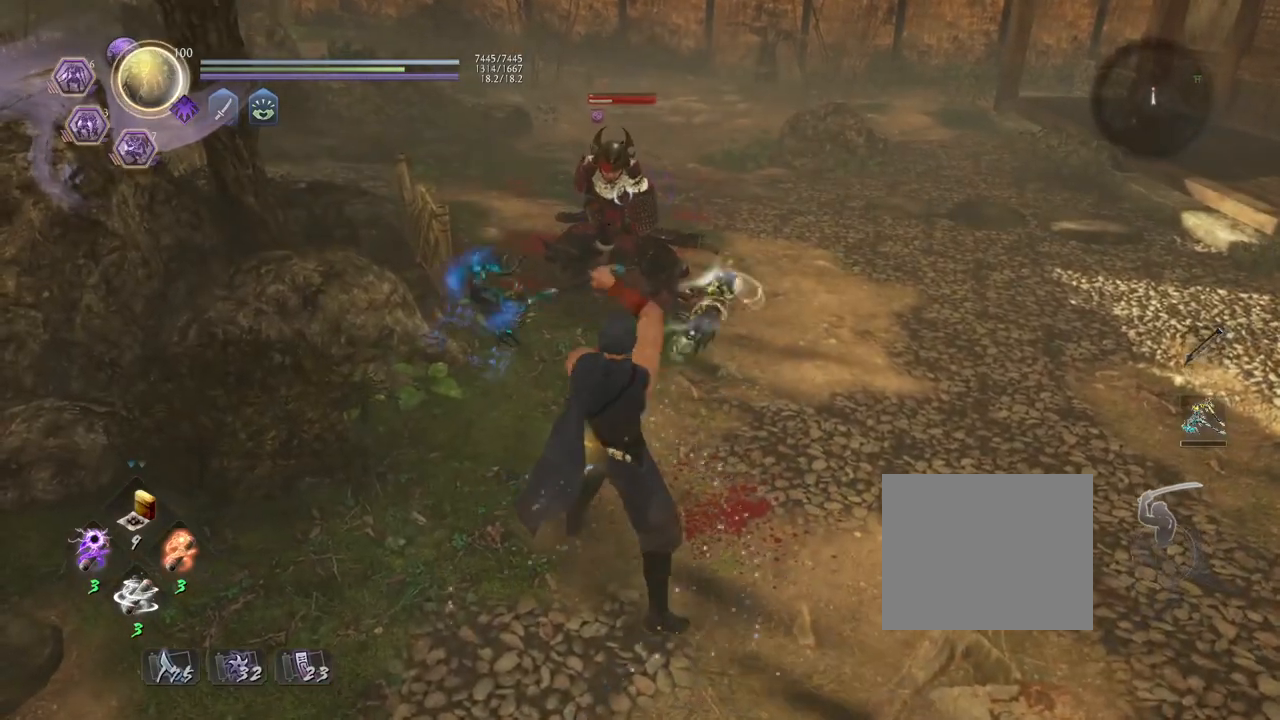
{"buttons": [], "left_stick": "center", "right_stick": "center", "events": [[17, "left_stick", "up"], [183, "L1", "down"], [250, "TRIANGLE", "down"], [383, "L1", "up"], [383, "TRIANGLE", "up"], [417, "left_stick", "center"]]}
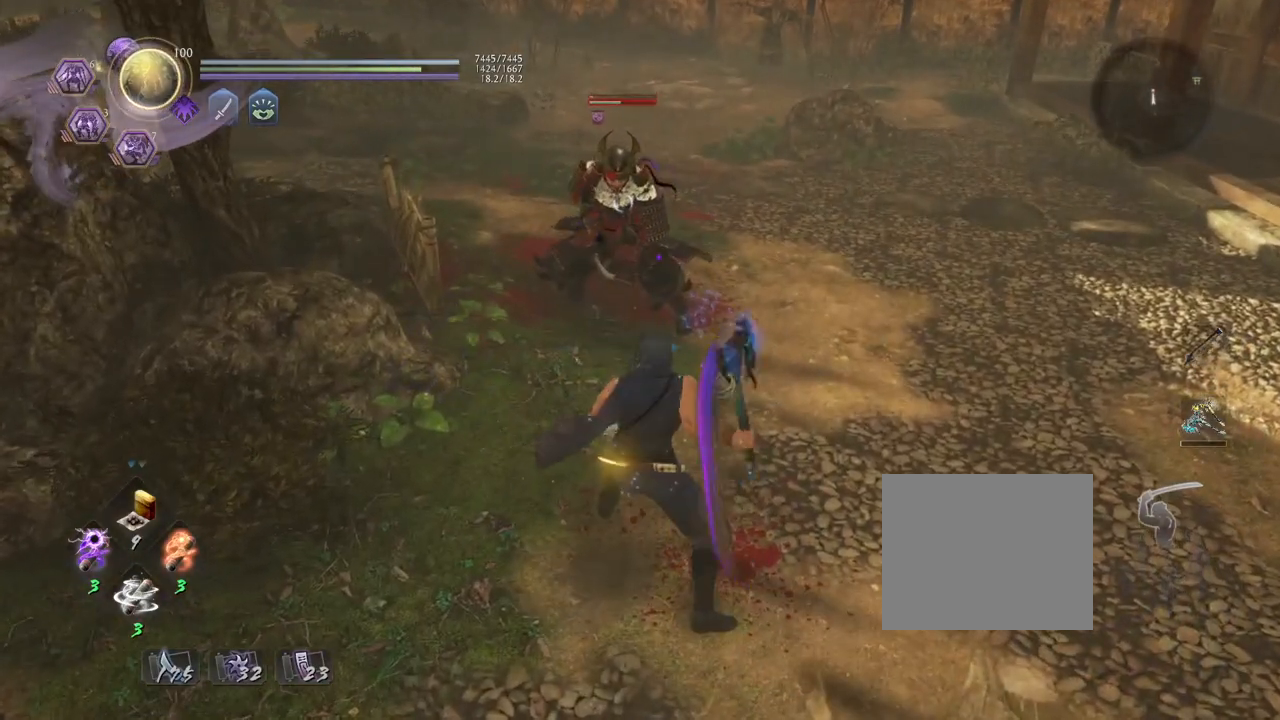
{"buttons": [], "left_stick": "center", "right_stick": "center", "events": []}
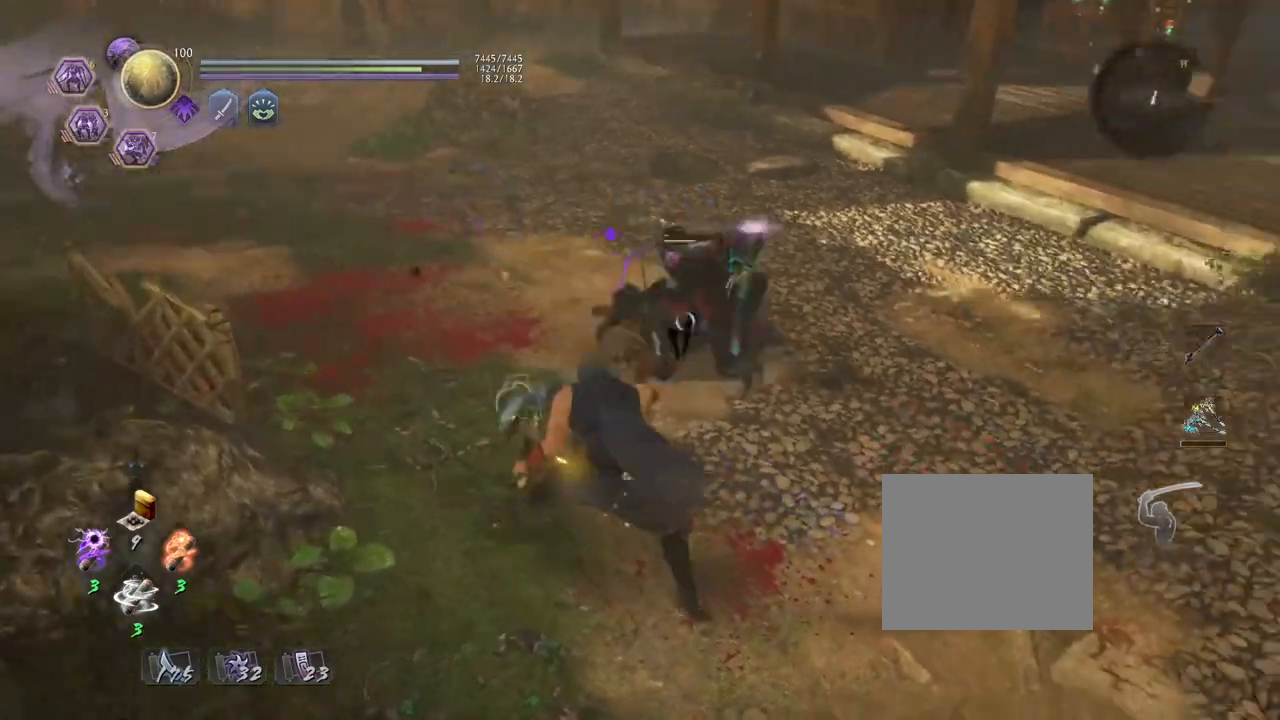
{"buttons": [], "left_stick": "center", "right_stick": "center", "events": []}
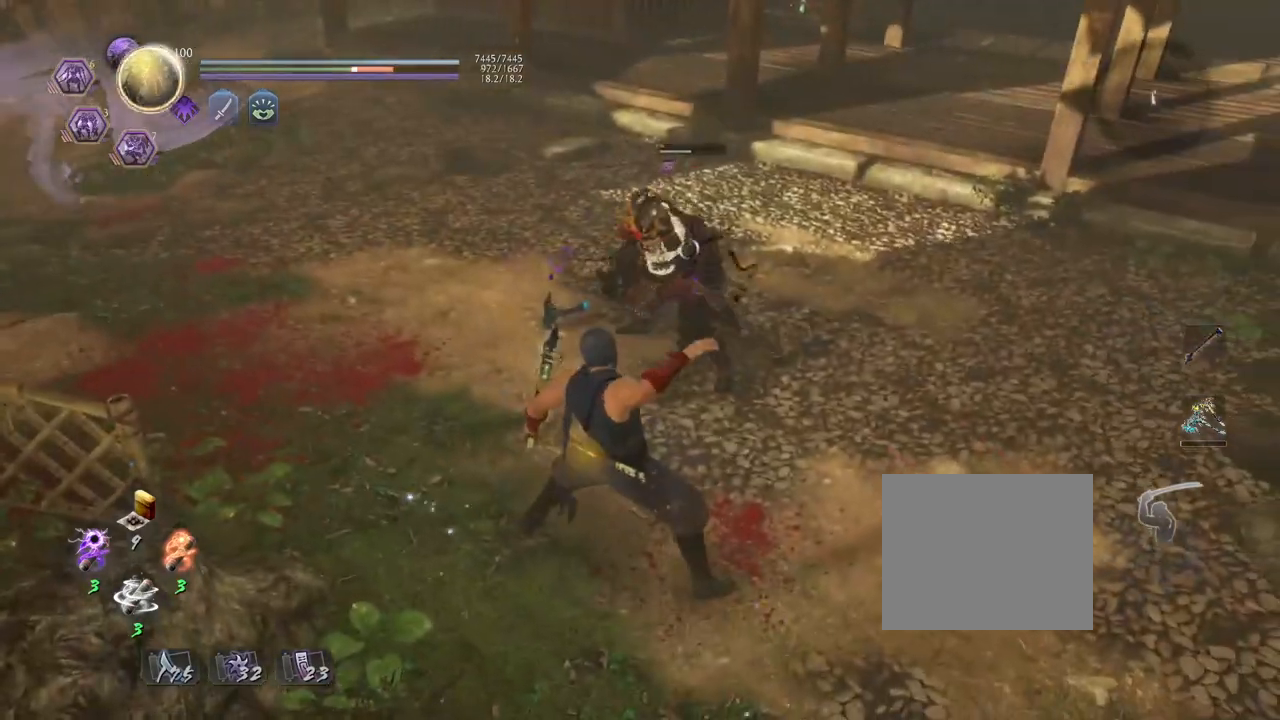
{"buttons": [], "left_stick": "left", "right_stick": "center", "events": [[183, "R1", "down"], [317, "R1", "up"], [317, "left_stick", "left"]]}
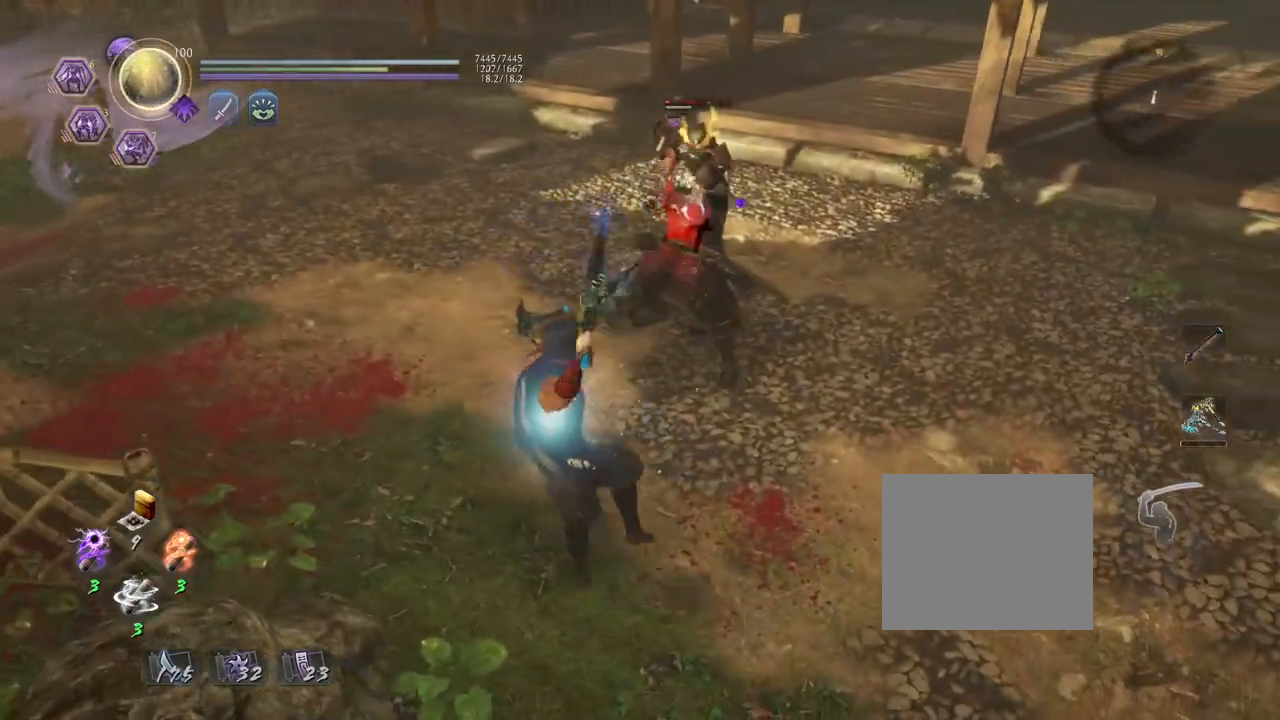
{"buttons": [], "left_stick": "left", "right_stick": "center", "events": []}
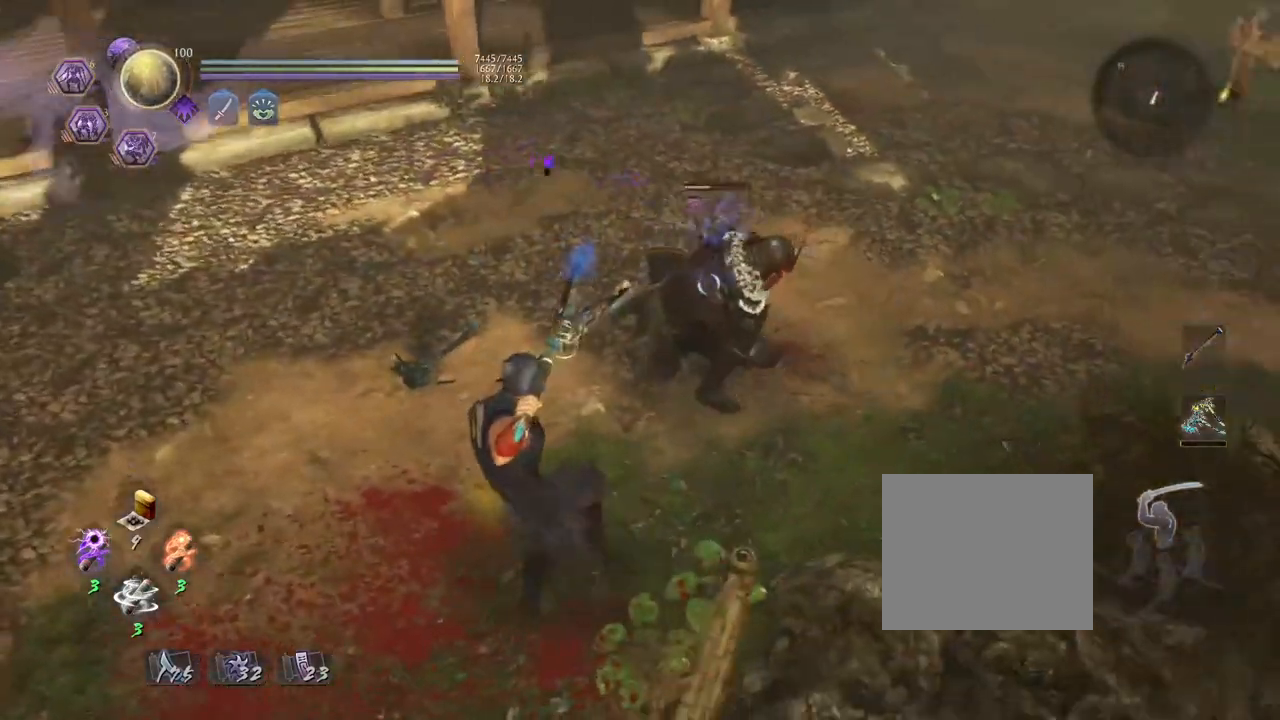
{"buttons": ["L1"], "left_stick": "left", "right_stick": "center", "events": [[133, "L1", "down"], [200, "TRIANGLE", "down"], [350, "TRIANGLE", "up"]]}
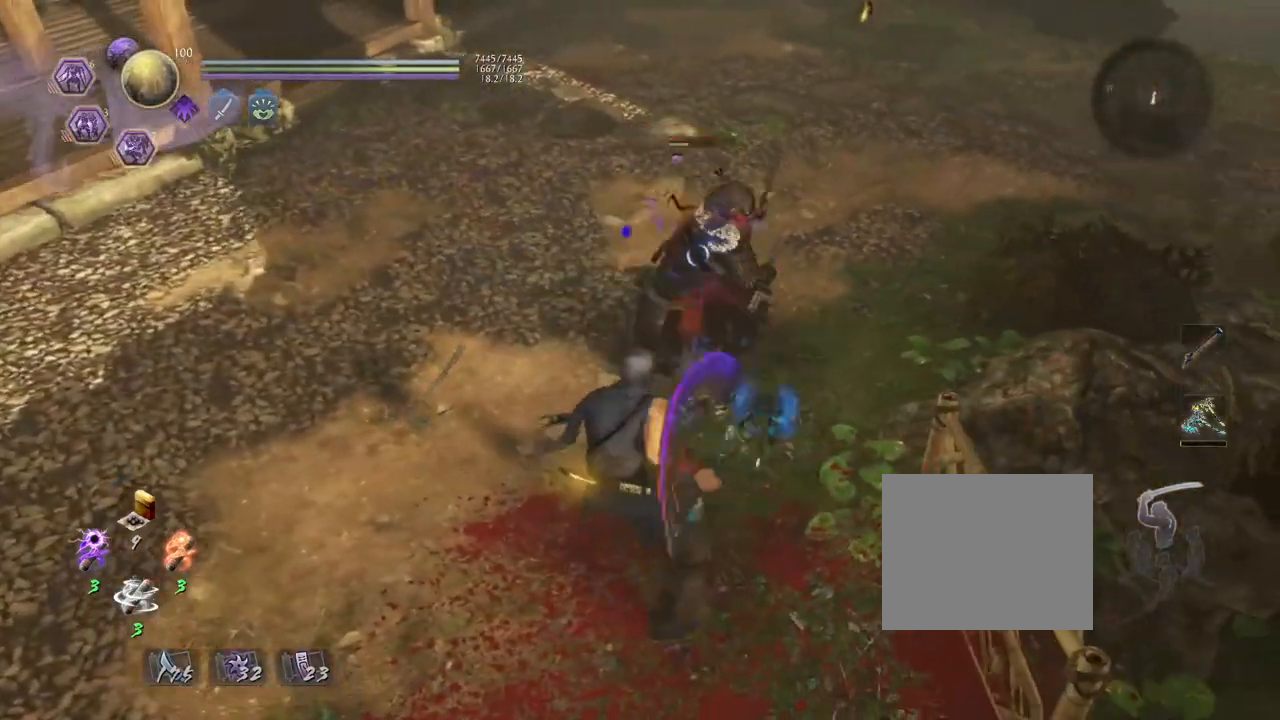
{"buttons": [], "left_stick": "center", "right_stick": "center", "events": [[117, "L1", "up"], [133, "left_stick", "center"]]}
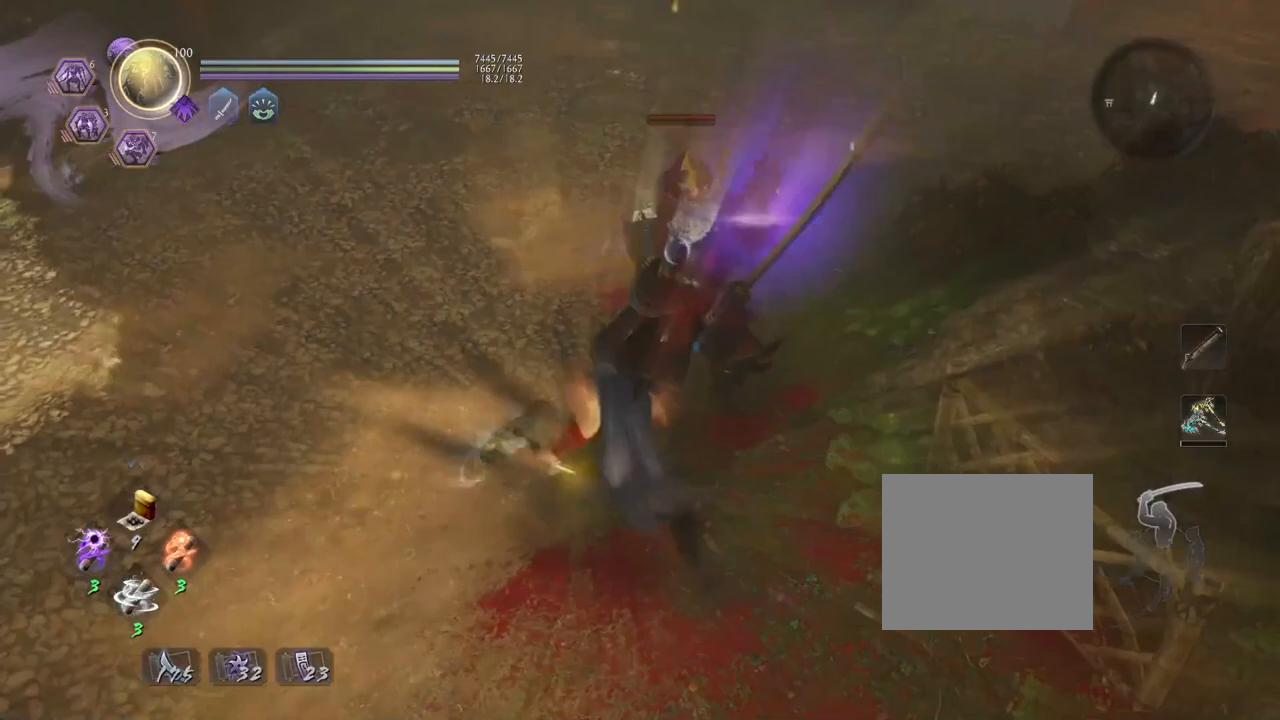
{"buttons": [], "left_stick": "center", "right_stick": "center", "events": []}
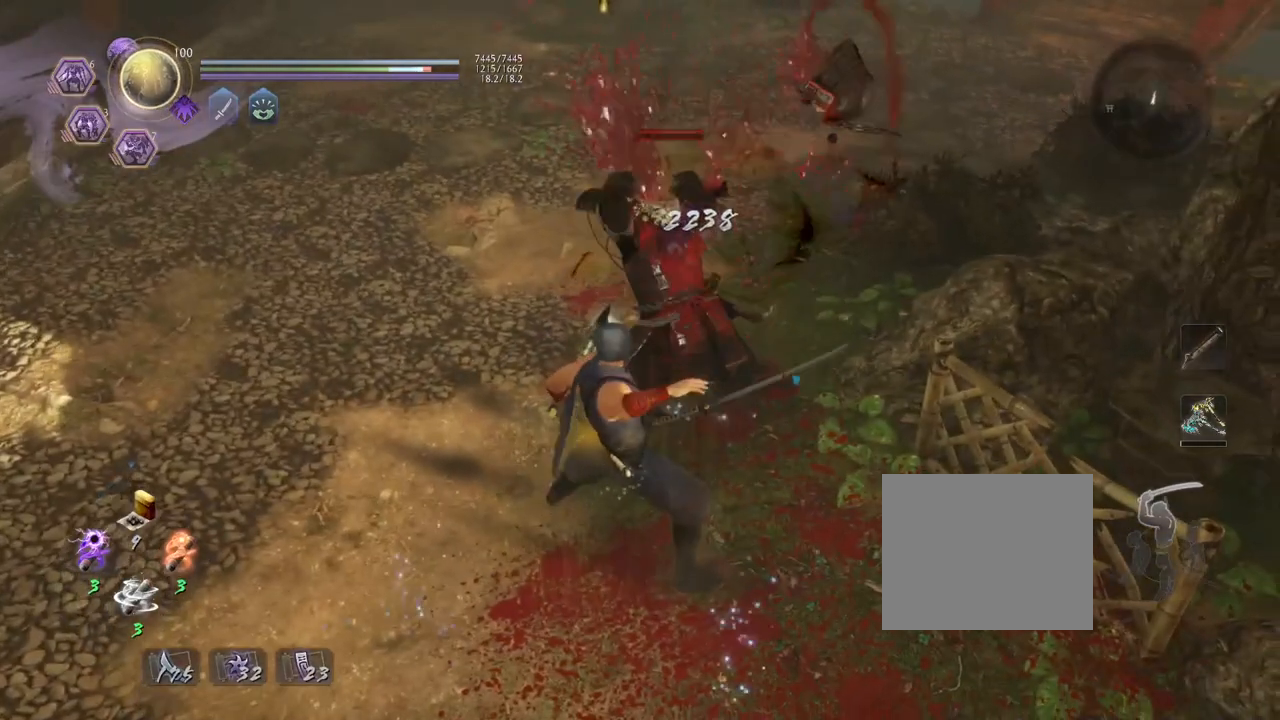
{"buttons": [], "left_stick": "center", "right_stick": "center", "events": [[150, "R1", "down"], [283, "R1", "up"]]}
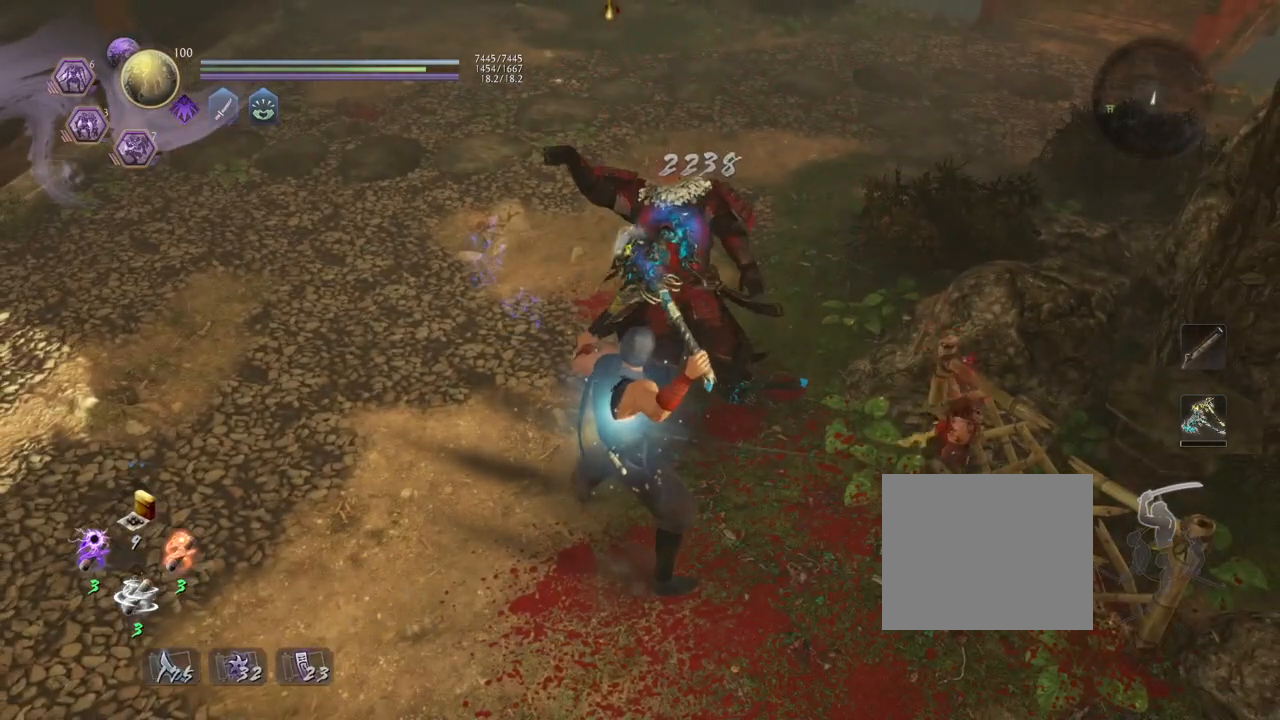
{"buttons": [], "left_stick": "center", "right_stick": "center", "events": []}
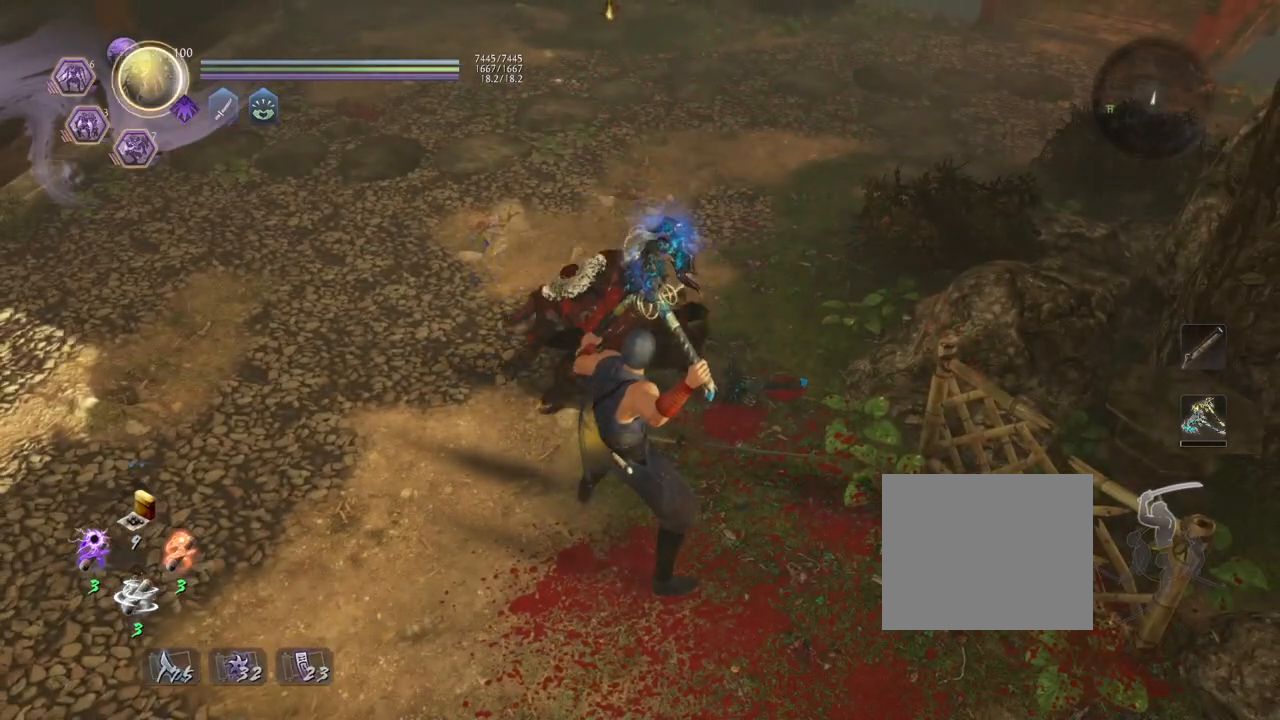
{"buttons": [], "left_stick": "center", "right_stick": "center", "events": []}
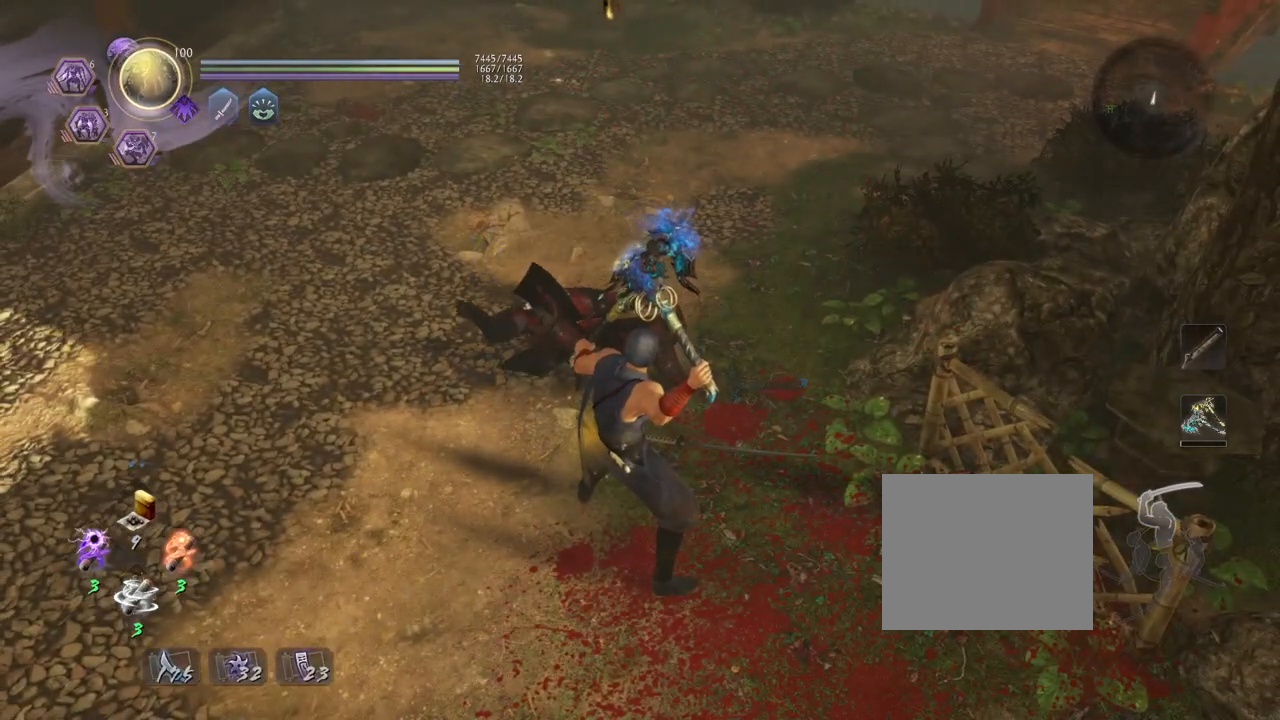
{"buttons": ["L1"], "left_stick": "center", "right_stick": "center", "events": [[467, "L1", "down"]]}
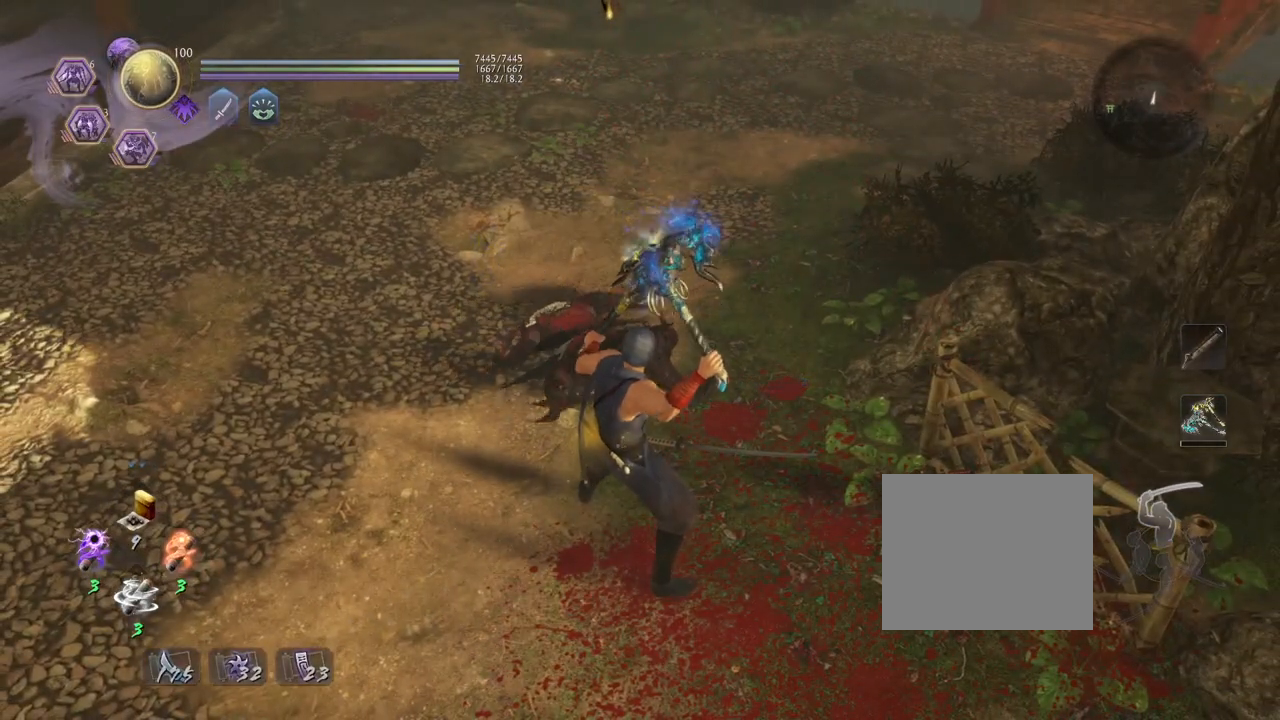
{"buttons": ["L1"], "left_stick": "center", "right_stick": "center", "events": [[283, "TRIANGLE", "down"], [467, "TRIANGLE", "up"]]}
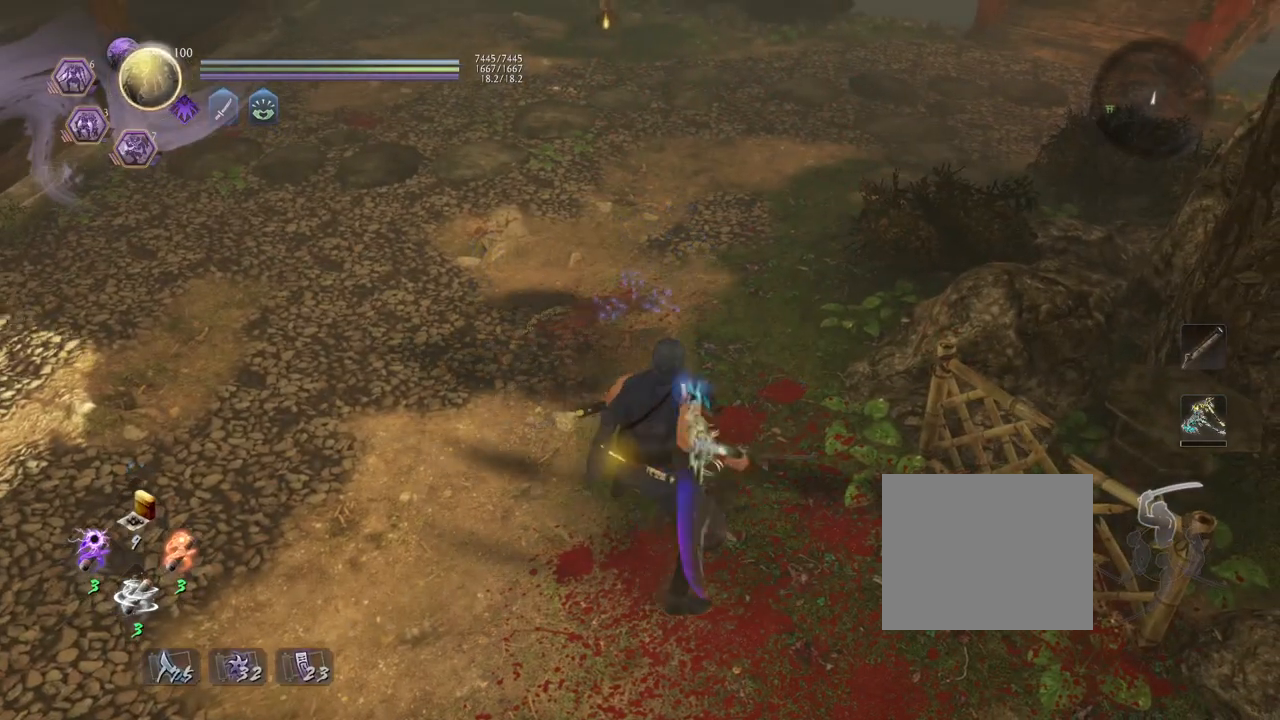
{"buttons": [], "left_stick": "center", "right_stick": "up-left", "events": [[100, "L1", "up"], [250, "right_stick", "up-left"]]}
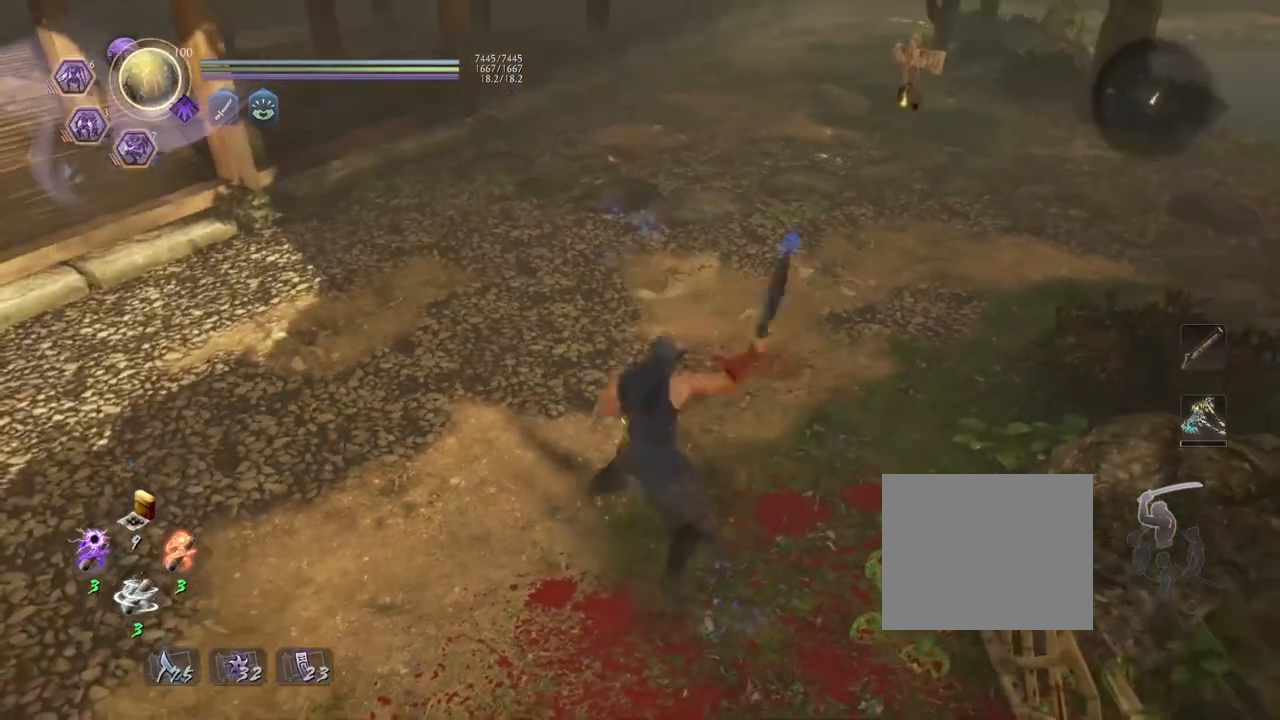
{"buttons": [], "left_stick": "center", "right_stick": "center", "events": [[33, "right_stick", "up"], [217, "right_stick", "center"]]}
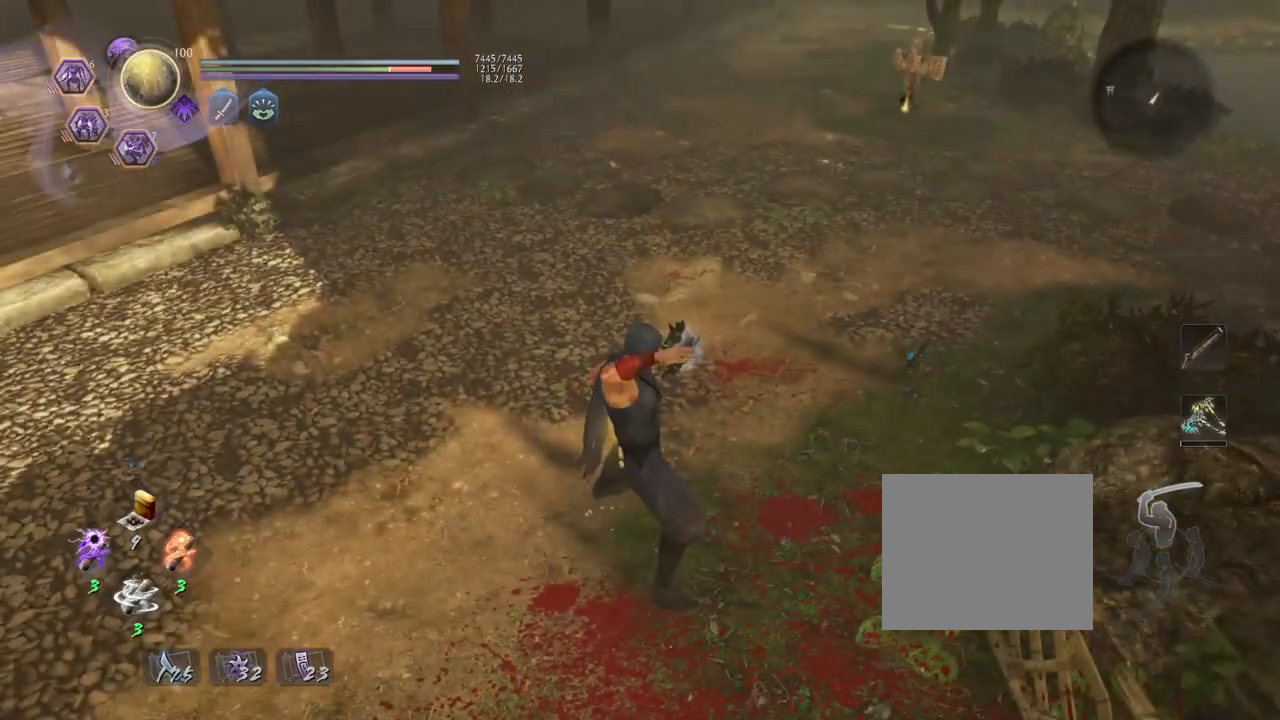
{"buttons": [], "left_stick": "center", "right_stick": "center", "events": [[350, "R1", "down"], [483, "R1", "up"]]}
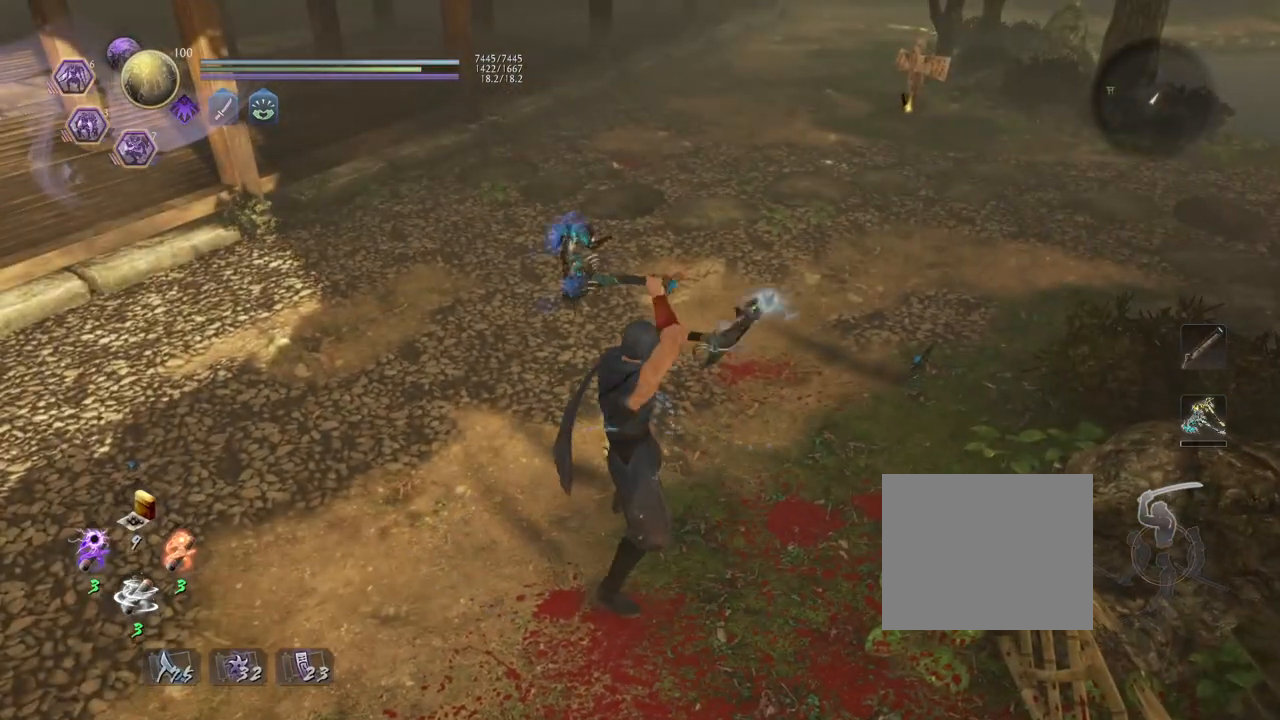
{"buttons": ["L1"], "left_stick": "center", "right_stick": "center", "events": [[83, "L1", "down"], [217, "TRIANGLE", "down"], [350, "TRIANGLE", "up"]]}
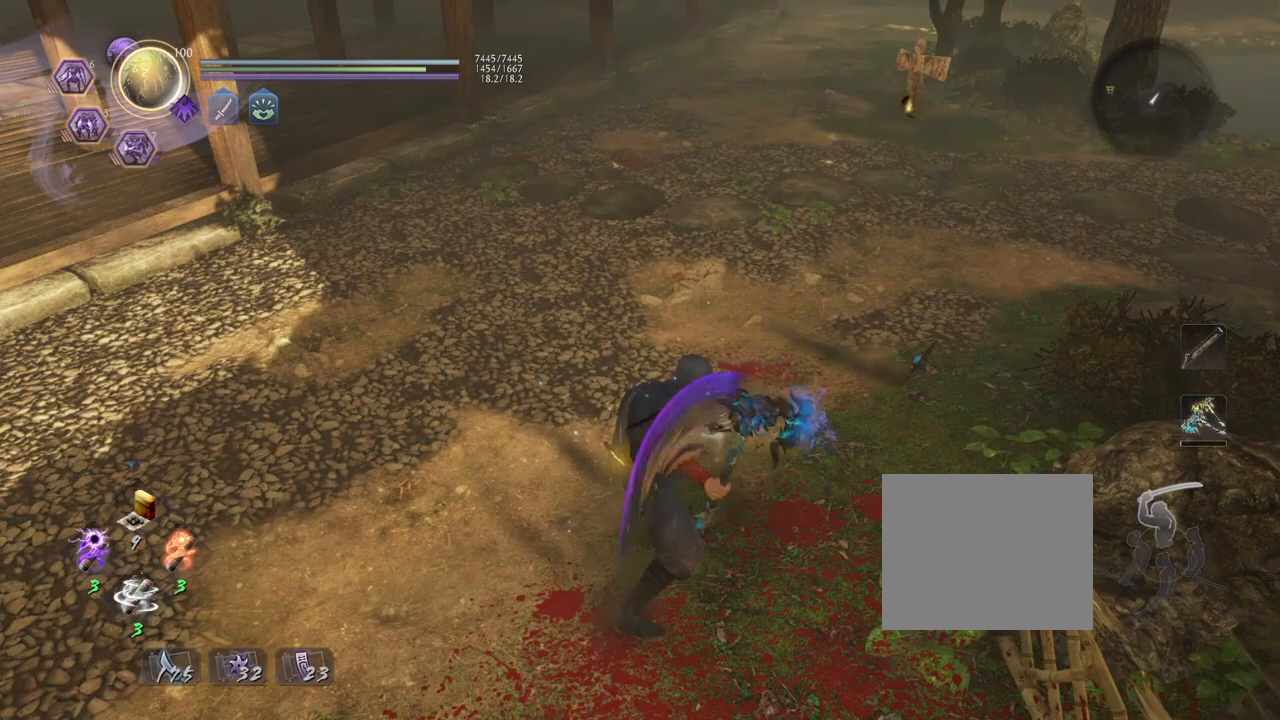
{"buttons": [], "left_stick": "center", "right_stick": "center", "events": [[83, "L1", "up"]]}
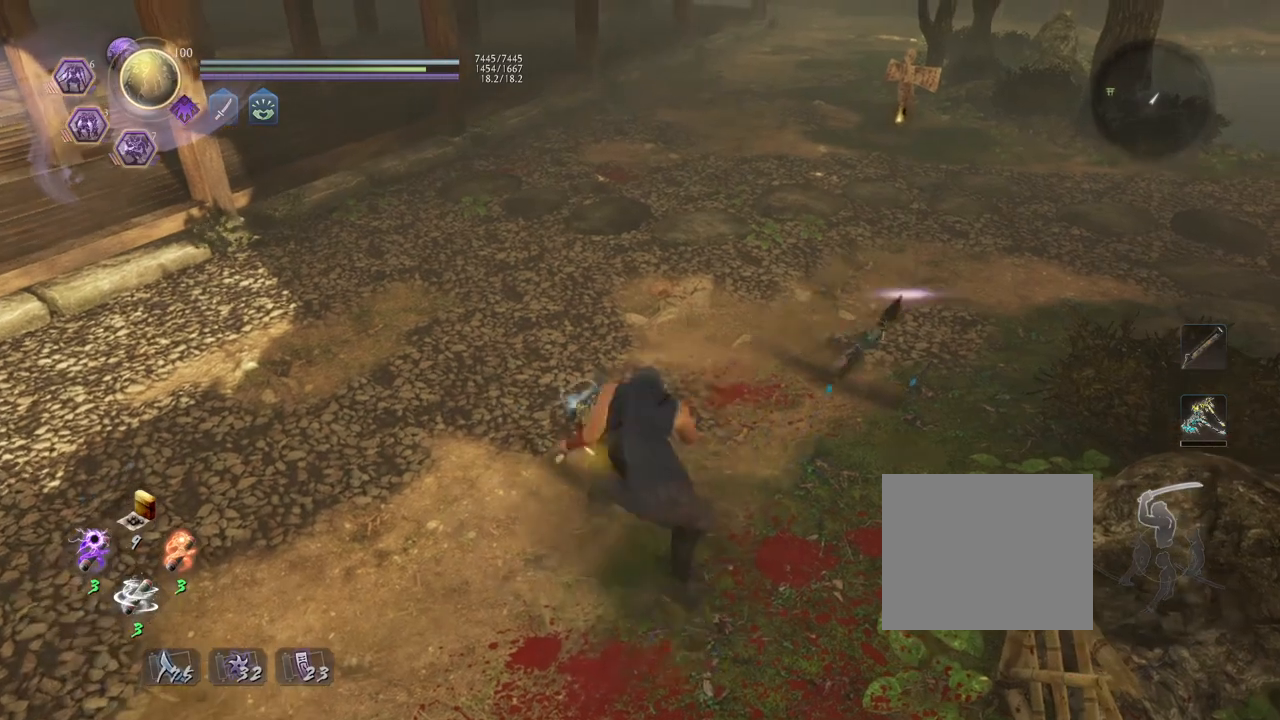
{"buttons": [], "left_stick": "center", "right_stick": "center", "events": []}
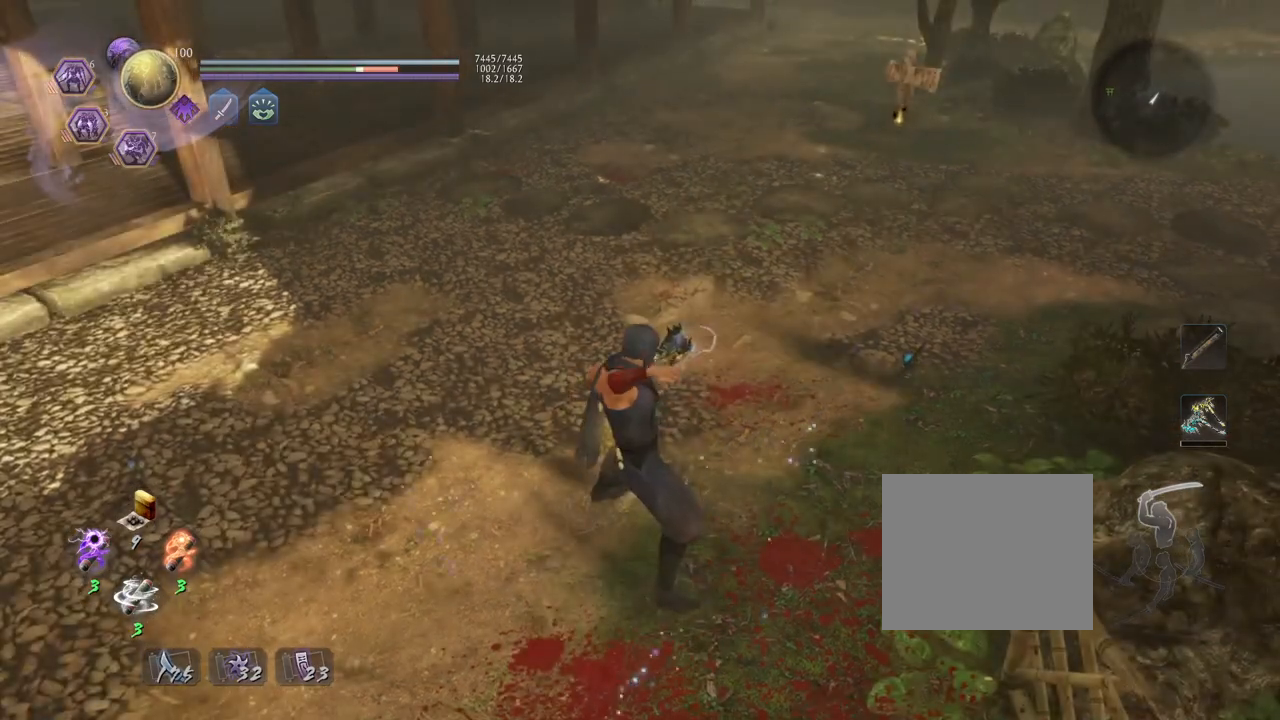
{"buttons": ["R1"], "left_stick": "center", "right_stick": "center", "events": [[333, "R1", "down"]]}
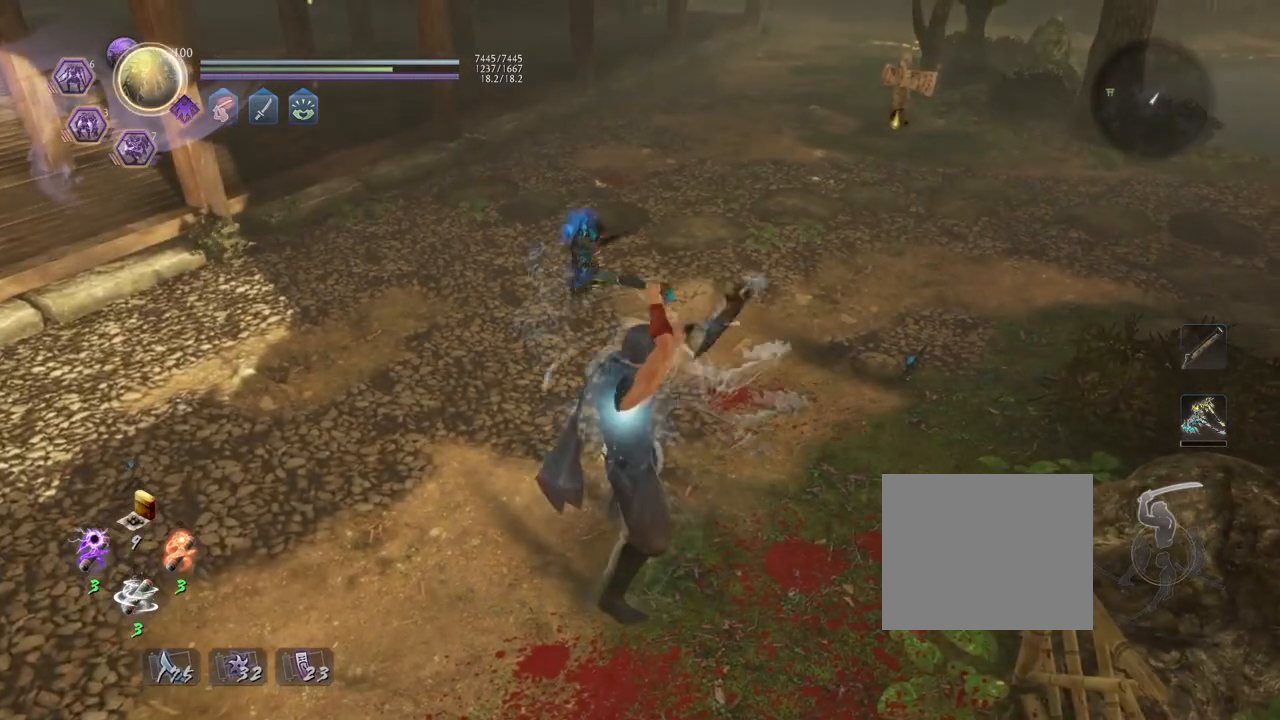
{"buttons": [], "left_stick": "center", "right_stick": "center", "events": [[50, "R1", "up"]]}
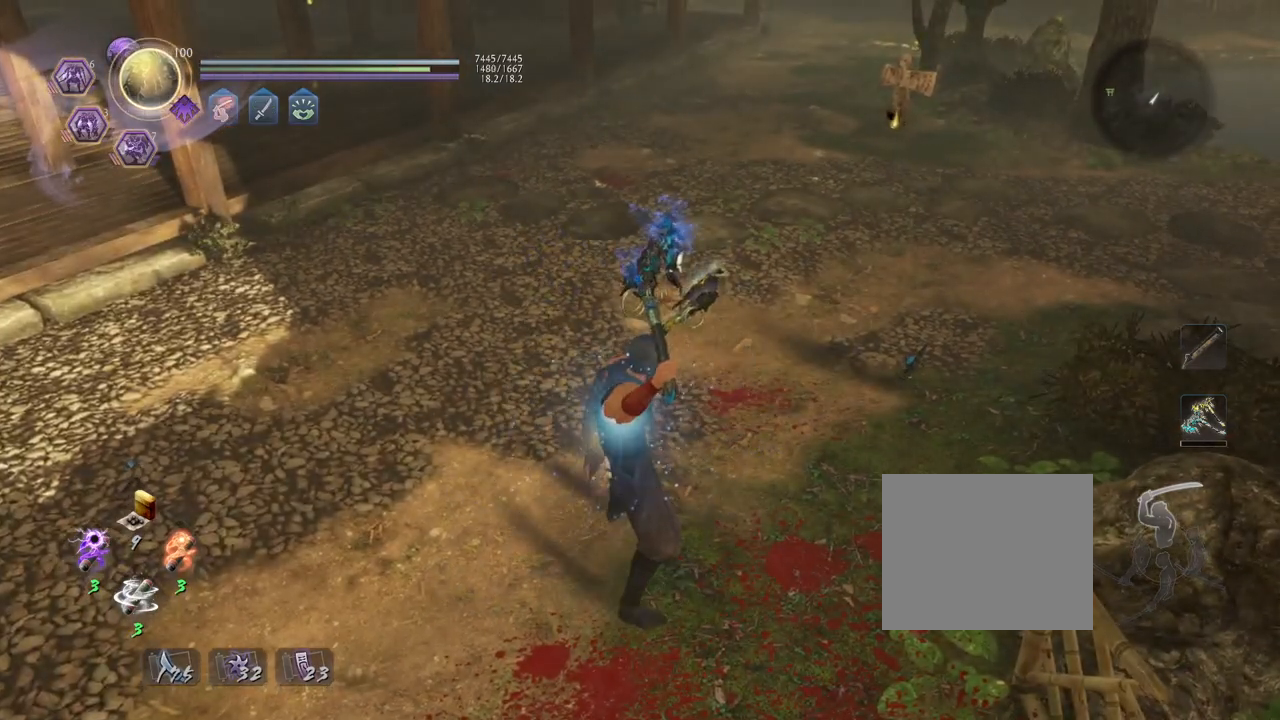
{"buttons": [], "left_stick": "up-left", "right_stick": "center", "events": [[100, "left_stick", "up-left"]]}
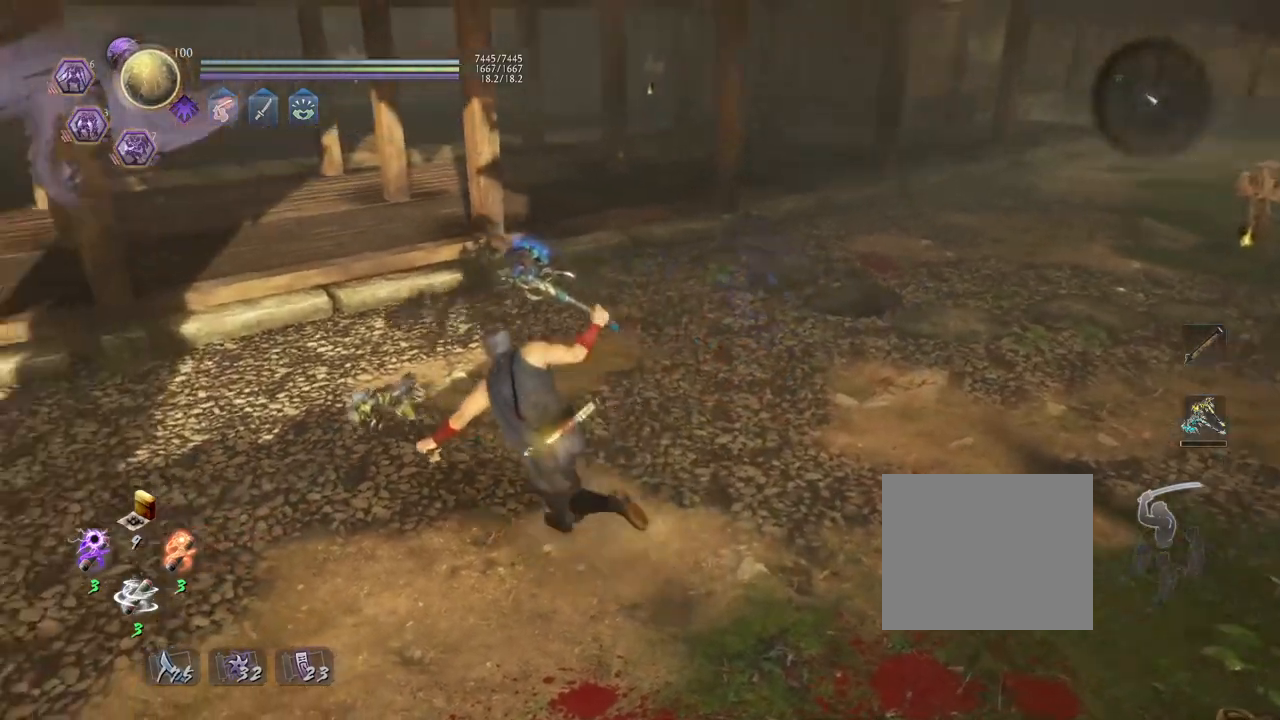
{"buttons": [], "left_stick": "up-left", "right_stick": "right", "events": [[233, "right_stick", "right"]]}
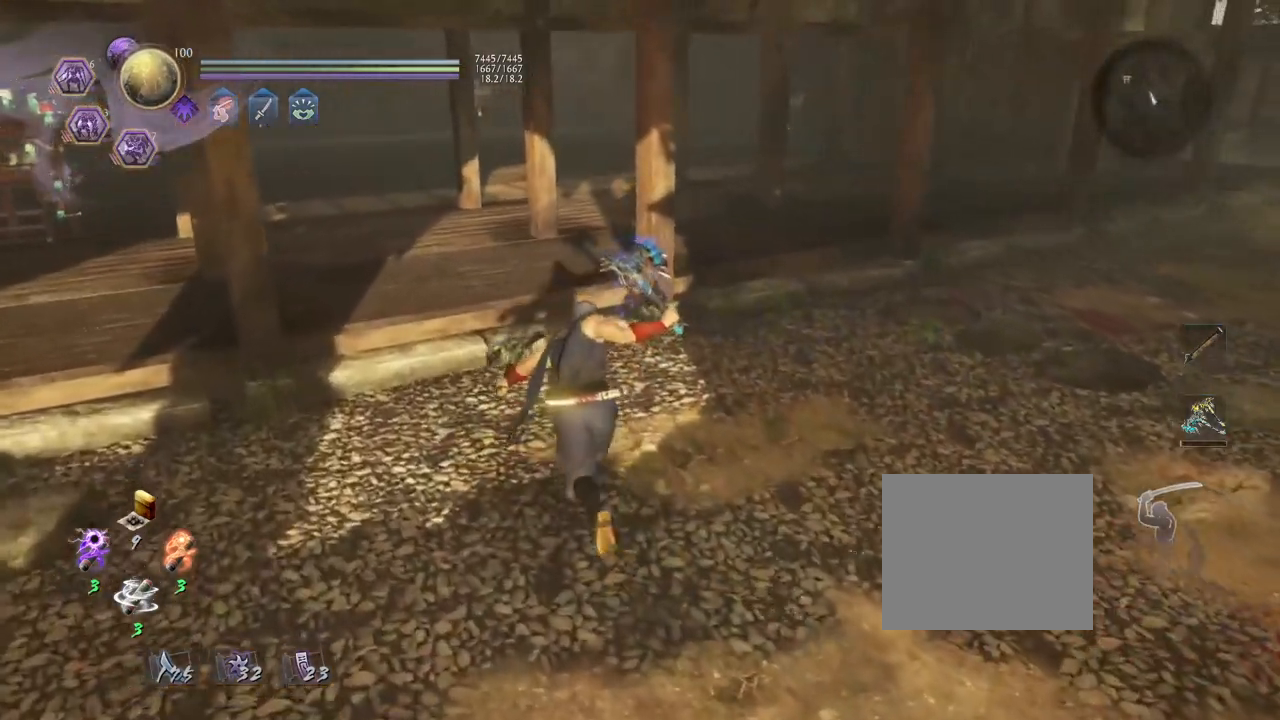
{"buttons": [], "left_stick": "up", "right_stick": "right", "events": [[100, "left_stick", "up"]]}
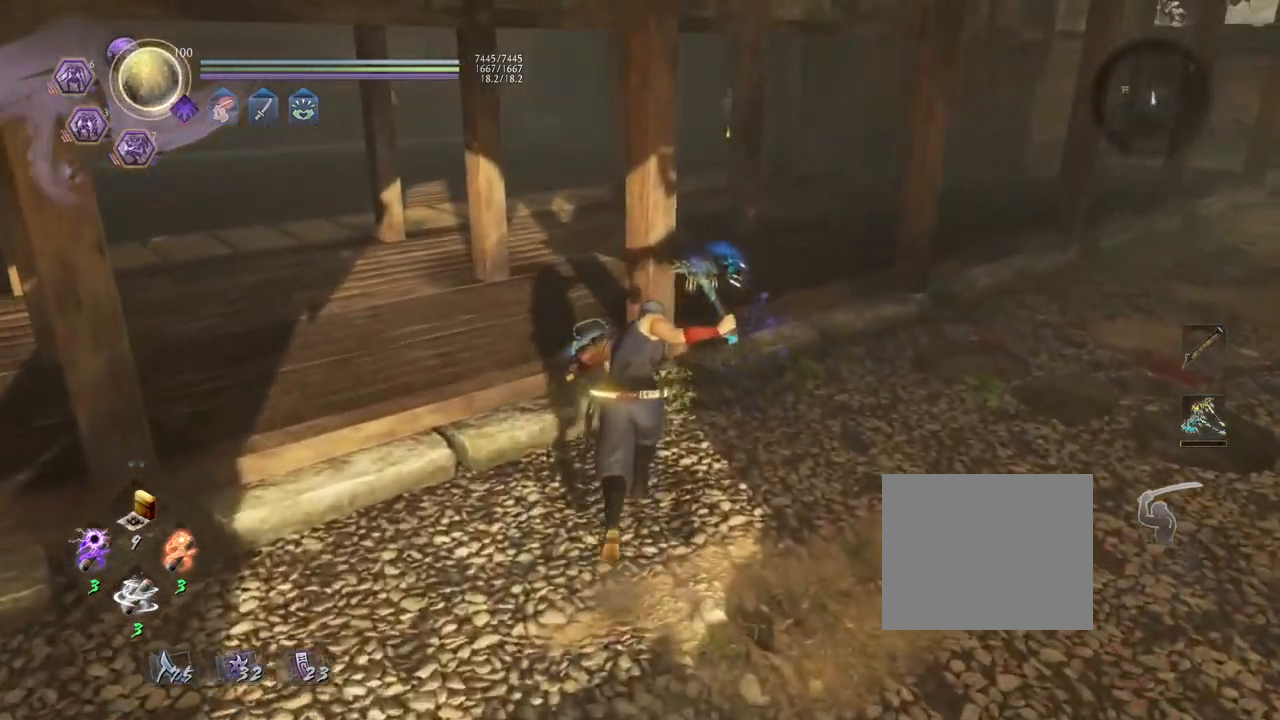
{"buttons": [], "left_stick": "right", "right_stick": "right", "events": [[300, "left_stick", "up-right"], [467, "left_stick", "right"]]}